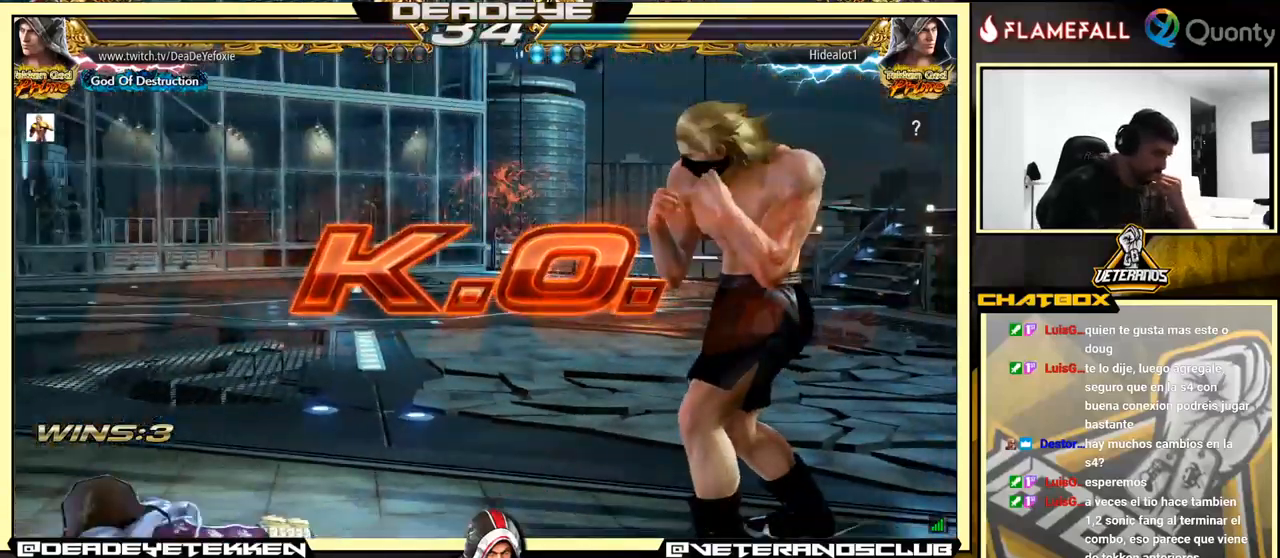
Gameplay with a controller (arcade stick); each line is a JSON object with the inputs held at the frame after it. "events" lists button and stick changes between this image and that frame as [ms after this image, input, new state], when the widget could be followed in between. Not read: L3 R3.
{"buttons": [], "left_stick": "center", "events": []}
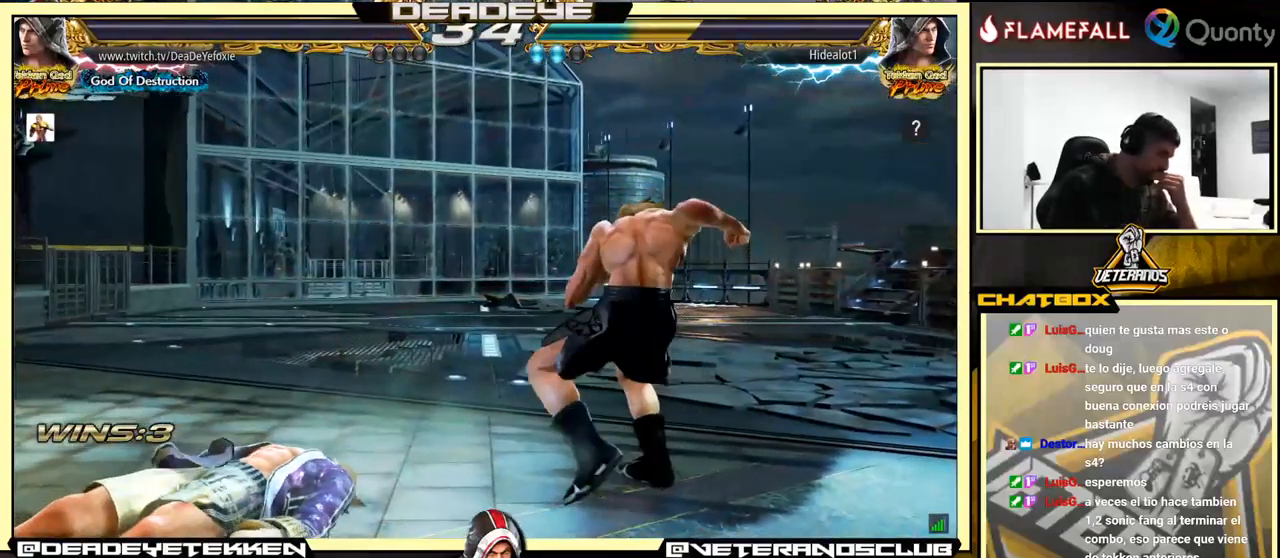
{"buttons": [], "left_stick": "center", "events": []}
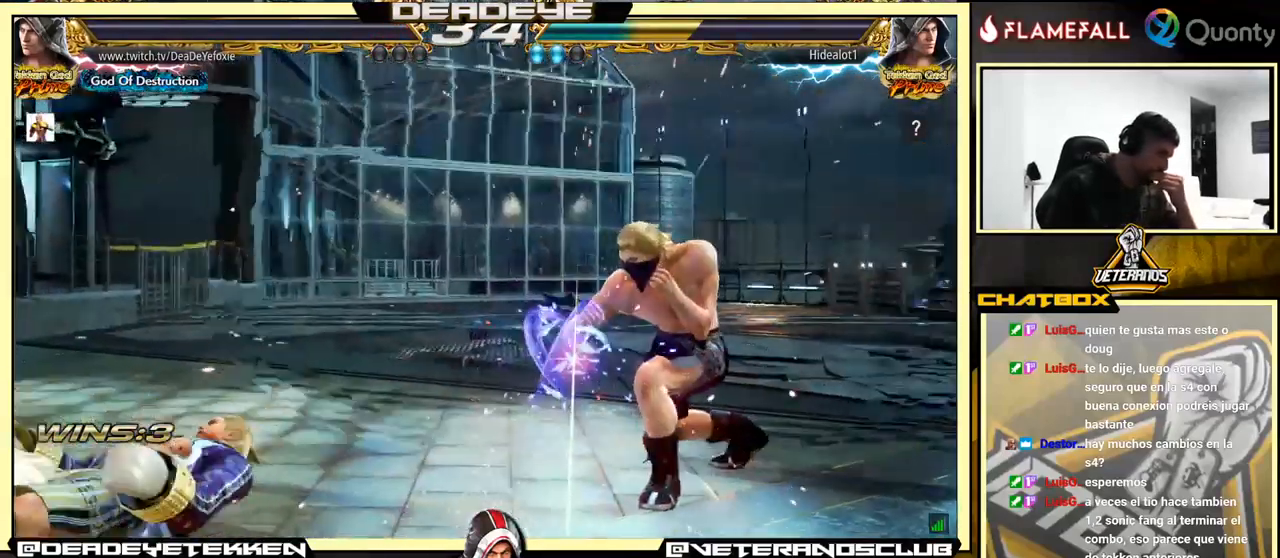
{"buttons": [], "left_stick": "center", "events": []}
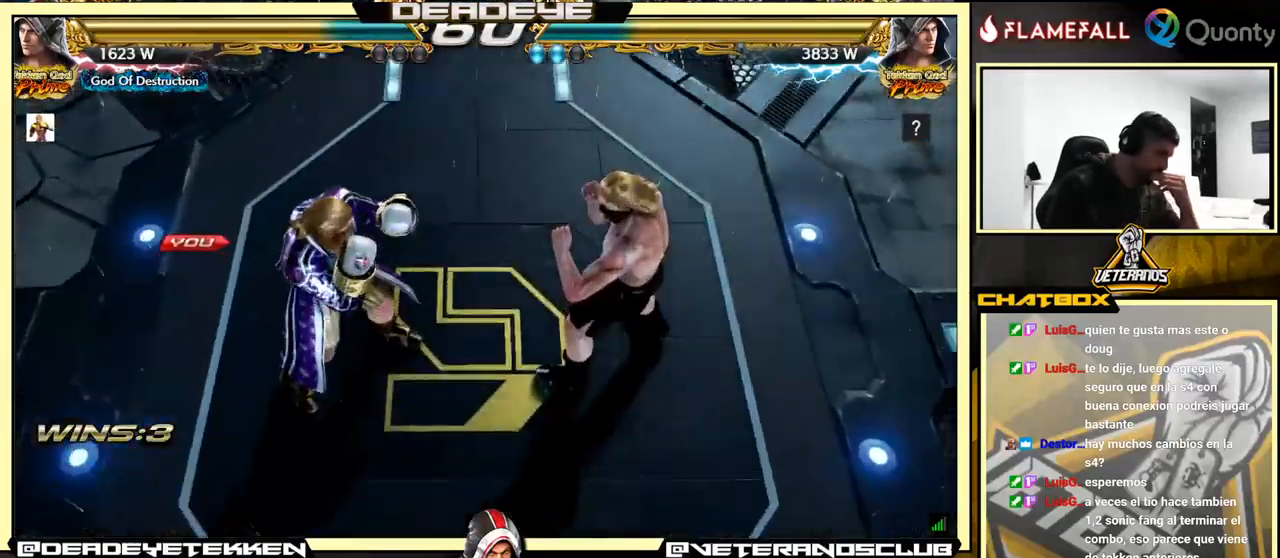
{"buttons": [], "left_stick": "center", "events": []}
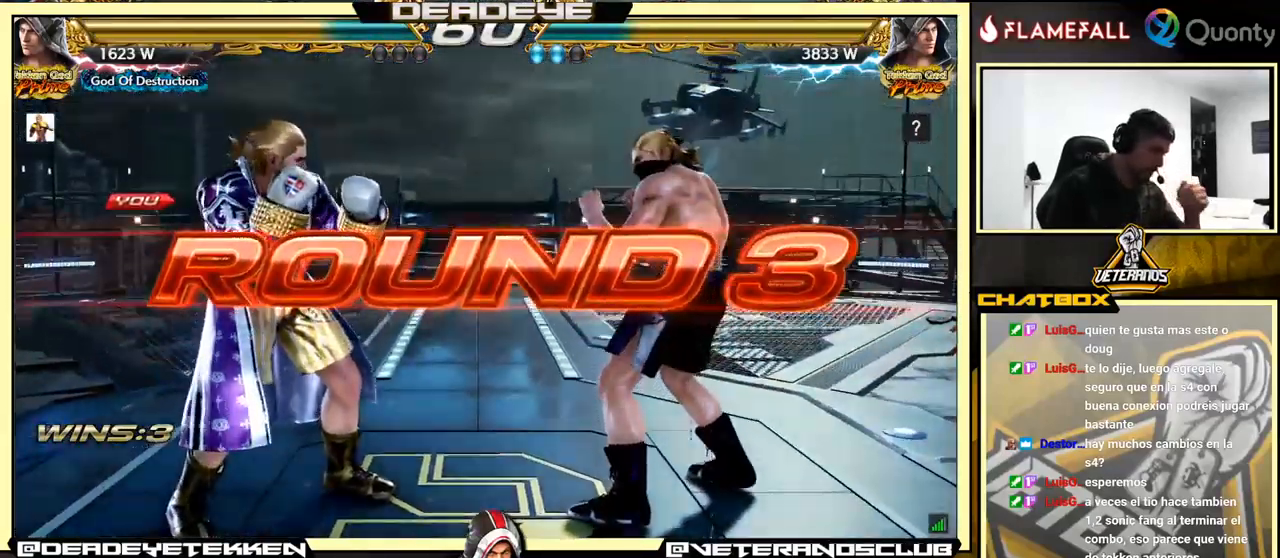
{"buttons": [], "left_stick": "center", "events": []}
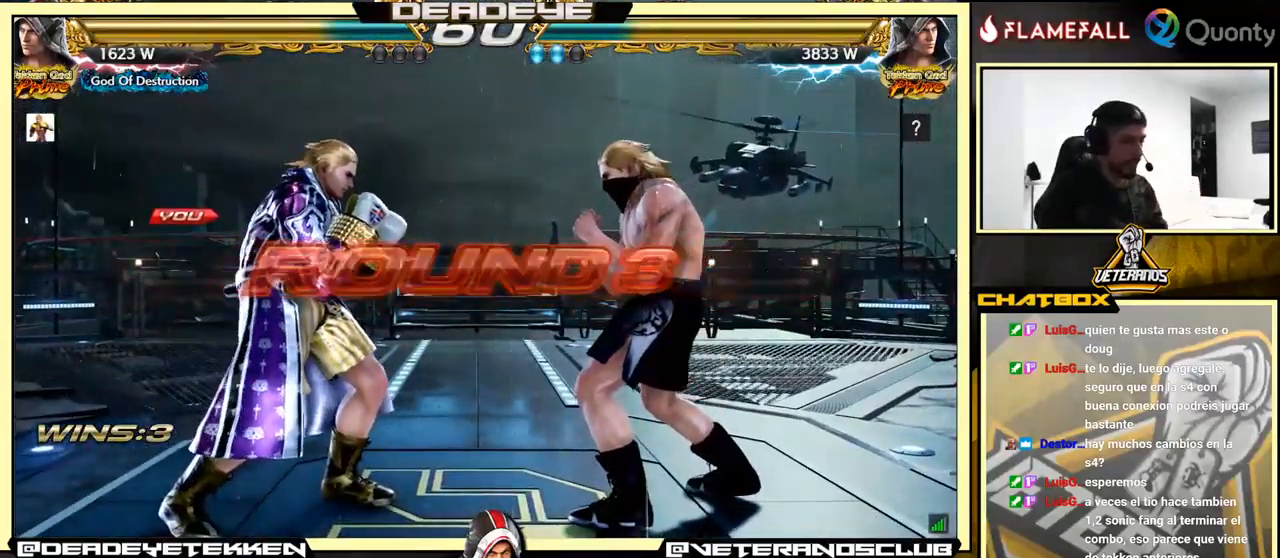
{"buttons": [], "left_stick": "down-left", "events": [[267, "left_stick", "down"], [317, "left_stick", "down-left"]]}
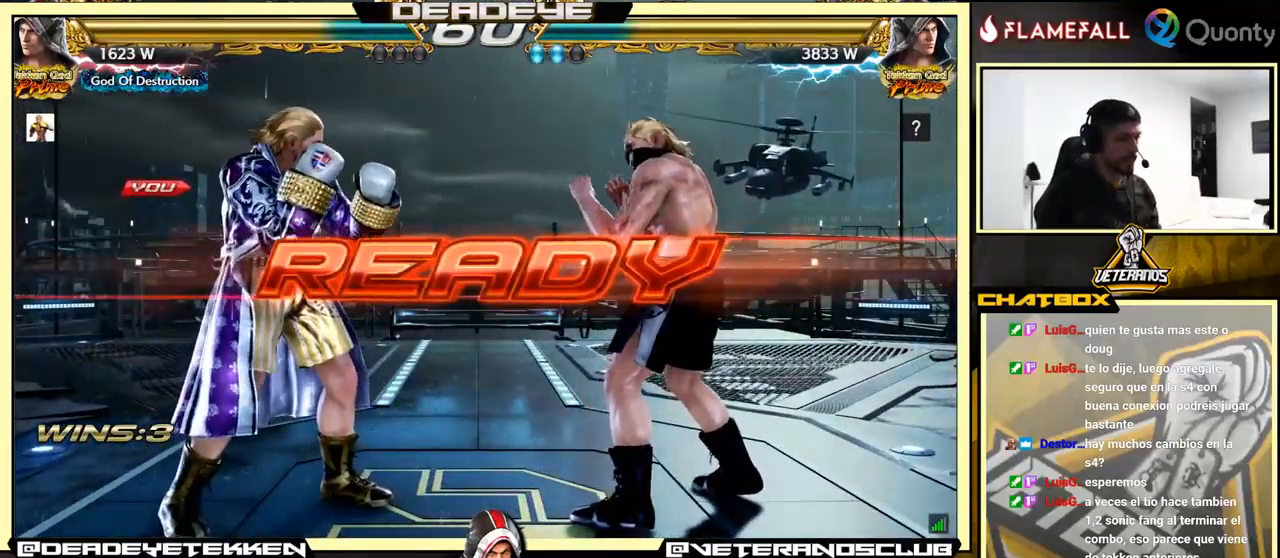
{"buttons": [], "left_stick": "center", "events": [[50, "left_stick", "down"], [200, "left_stick", "center"]]}
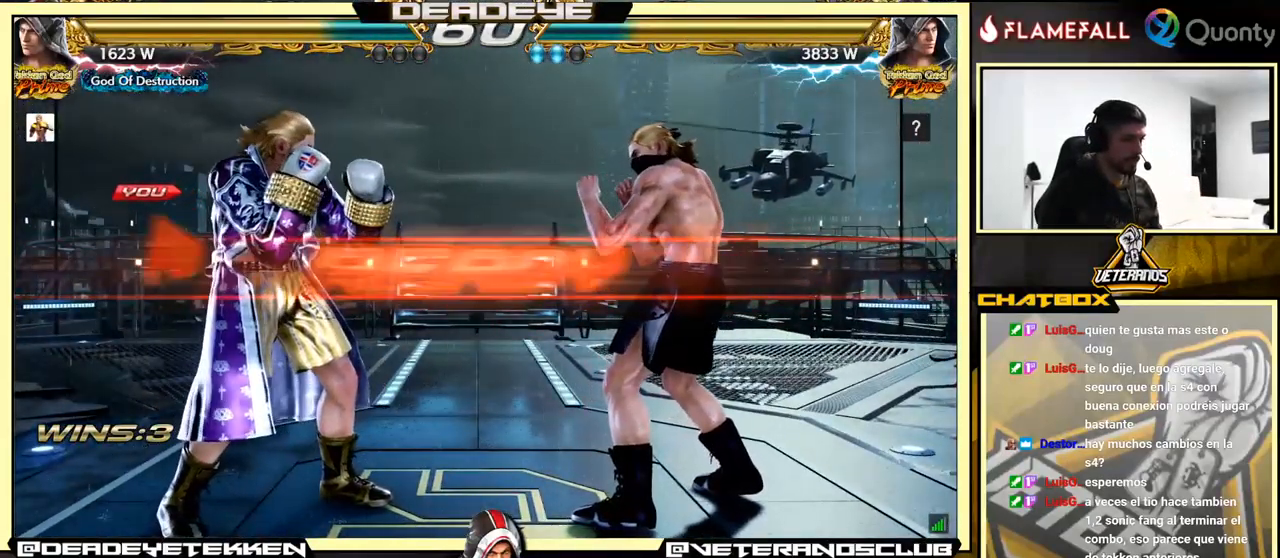
{"buttons": [], "left_stick": "center", "events": []}
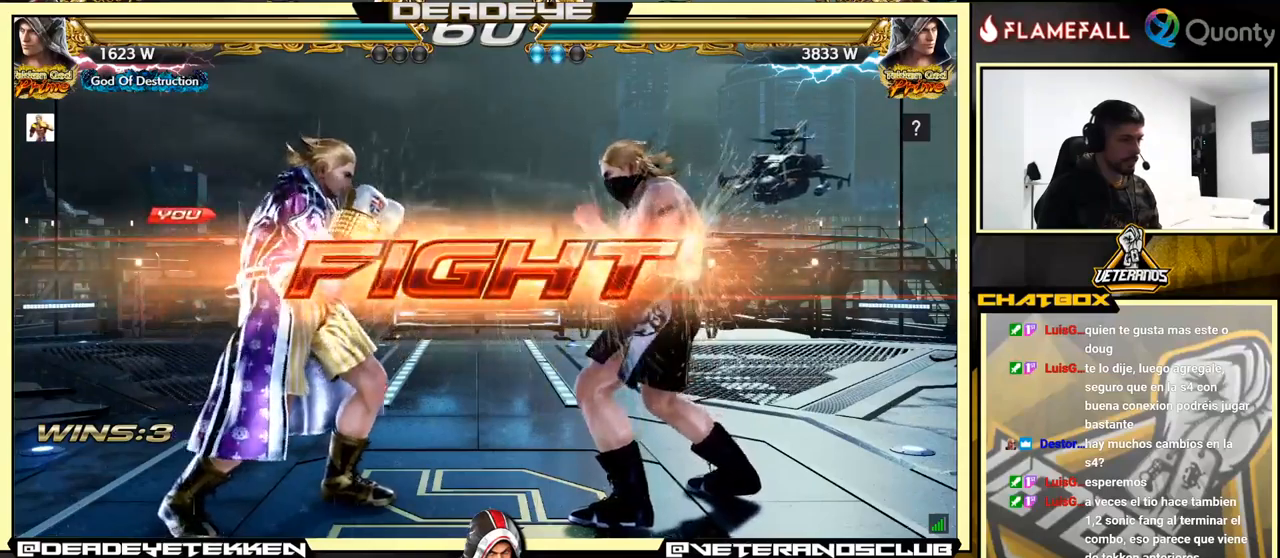
{"buttons": [], "left_stick": "down-left", "events": [[34, "left_stick", "down-right"], [100, "TRIANGLE", "down"], [167, "TRIANGLE", "up"], [184, "CROSS", "down"], [300, "CROSS", "up"], [350, "left_stick", "down-left"]]}
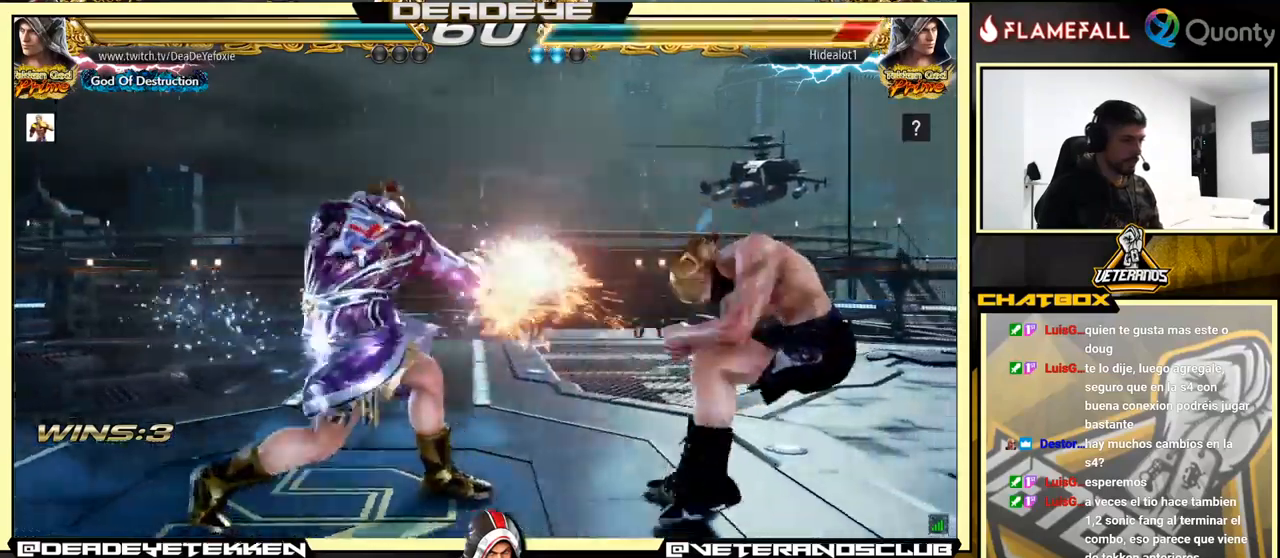
{"buttons": [], "left_stick": "center", "events": [[317, "left_stick", "center"], [384, "left_stick", "right"], [484, "left_stick", "center"]]}
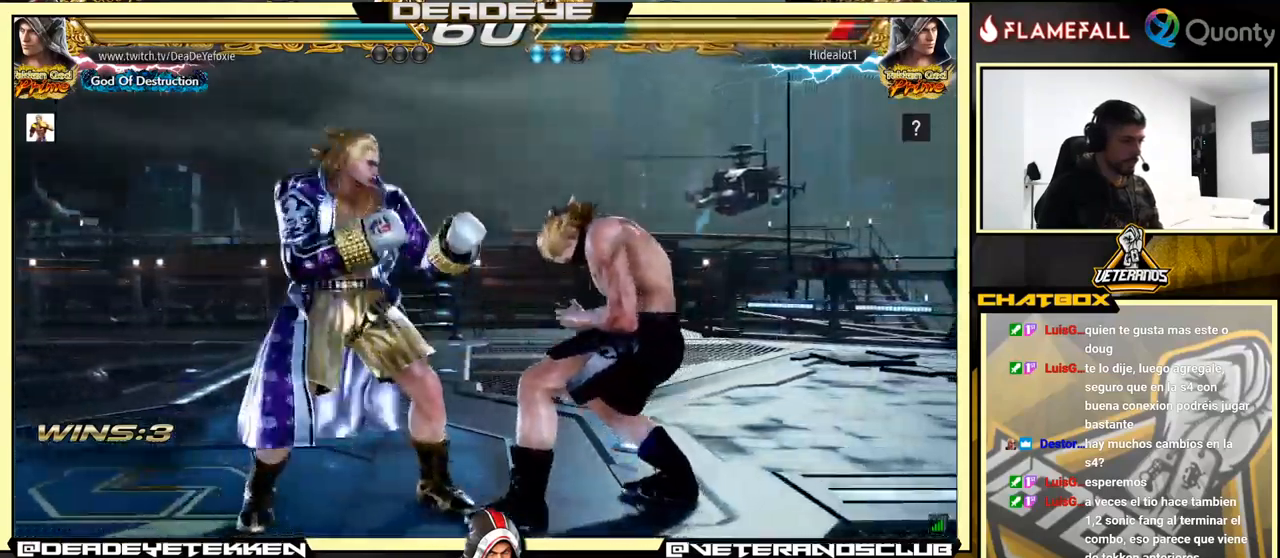
{"buttons": ["TRIANGLE"], "left_stick": "right", "events": [[50, "left_stick", "right"], [100, "left_stick", "down"], [167, "left_stick", "center"], [284, "left_stick", "down"], [384, "left_stick", "right"], [417, "TRIANGLE", "down"]]}
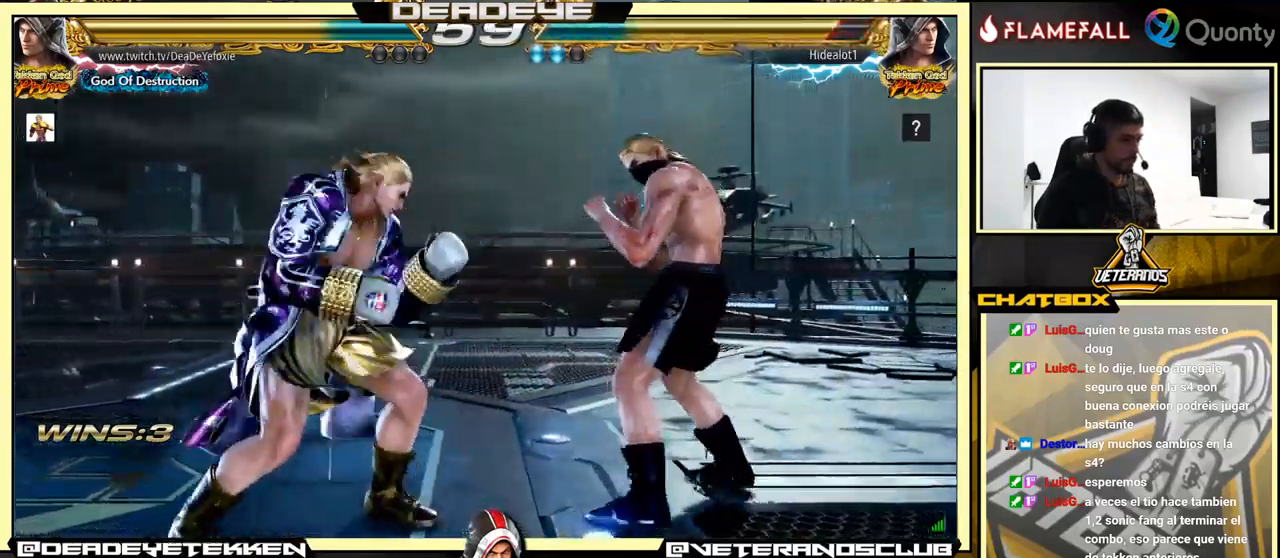
{"buttons": [], "left_stick": "right", "events": [[34, "TRIANGLE", "up"]]}
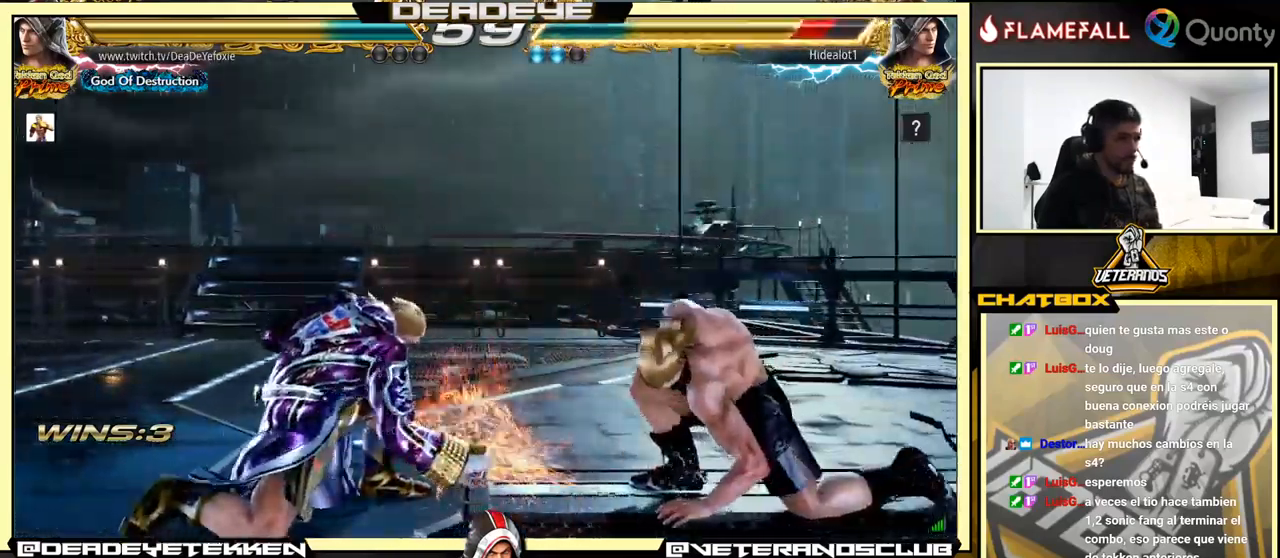
{"buttons": [], "left_stick": "right", "events": [[267, "TRIANGLE", "down"], [367, "TRIANGLE", "up"]]}
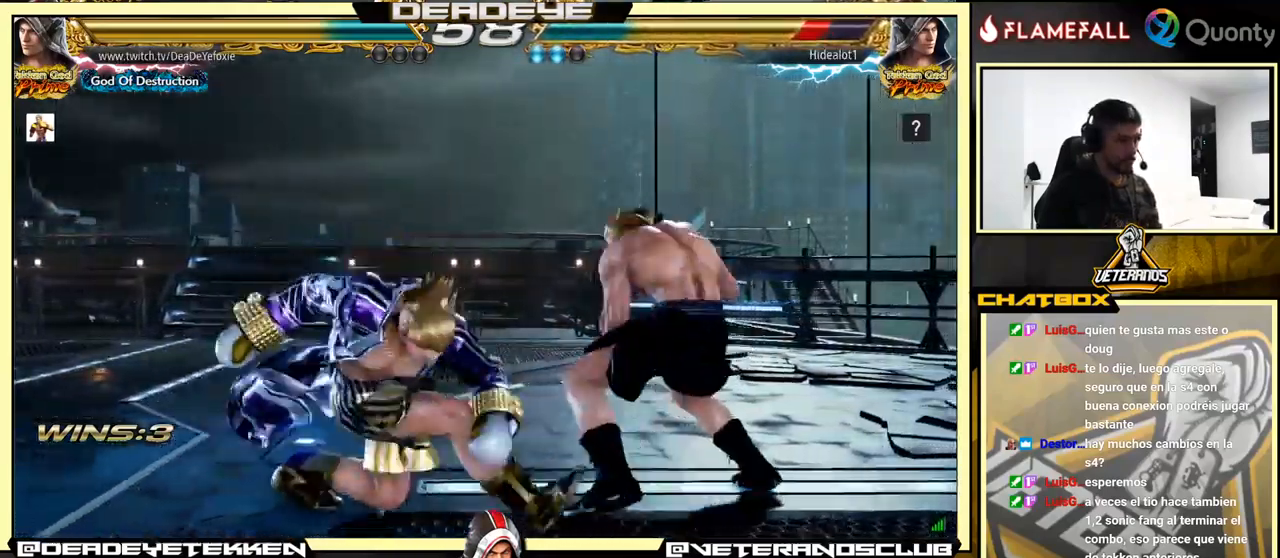
{"buttons": [], "left_stick": "center", "events": [[417, "left_stick", "center"]]}
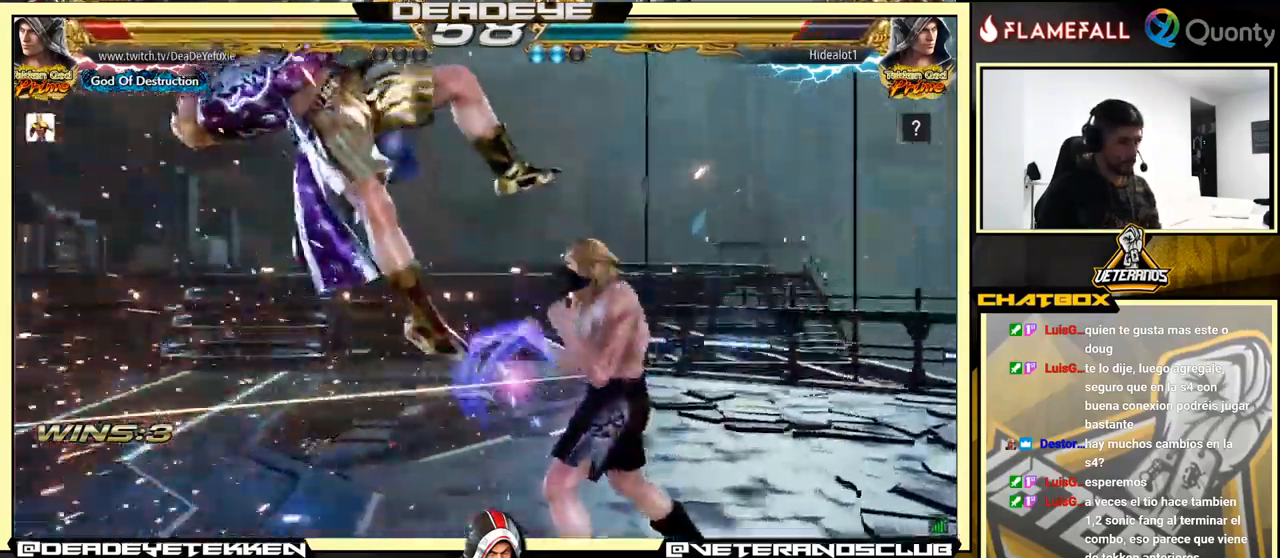
{"buttons": [], "left_stick": "center", "events": [[317, "SQUARE", "down"], [434, "SQUARE", "up"]]}
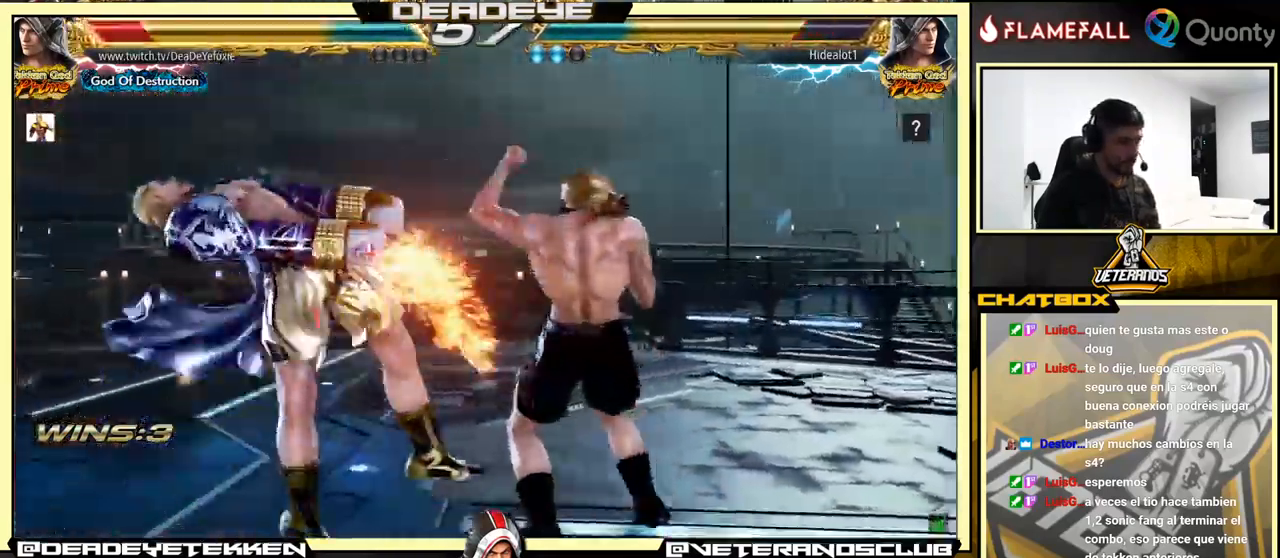
{"buttons": ["SQUARE"], "left_stick": "center", "events": [[50, "SQUARE", "down"], [150, "SQUARE", "up"], [234, "SQUARE", "down"], [334, "SQUARE", "up"], [384, "SQUARE", "down"]]}
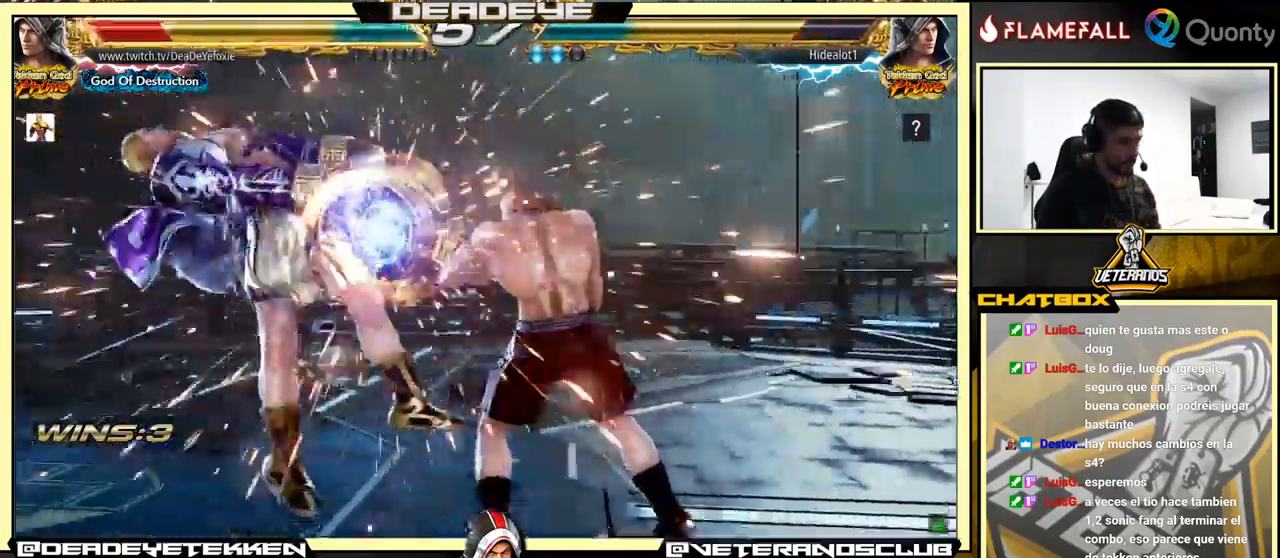
{"buttons": ["SQUARE"], "left_stick": "center", "events": [[17, "SQUARE", "up"], [84, "SQUARE", "down"], [384, "SQUARE", "up"], [500, "SQUARE", "down"]]}
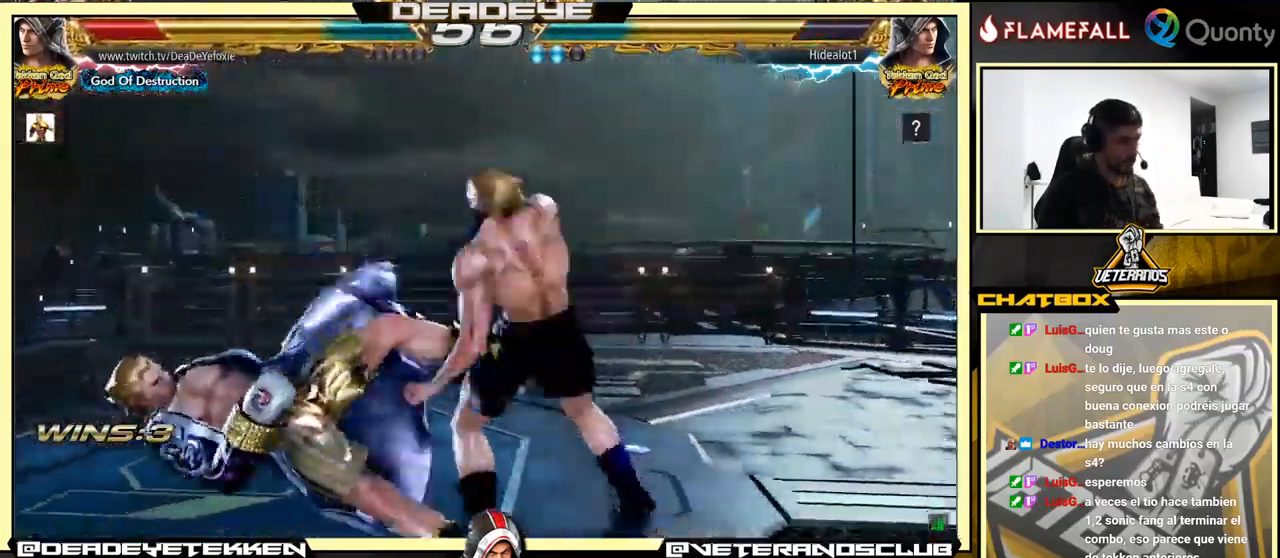
{"buttons": [], "left_stick": "center", "events": [[84, "SQUARE", "up"], [134, "SQUARE", "down"], [250, "SQUARE", "up"], [351, "SQUARE", "down"], [451, "SQUARE", "up"]]}
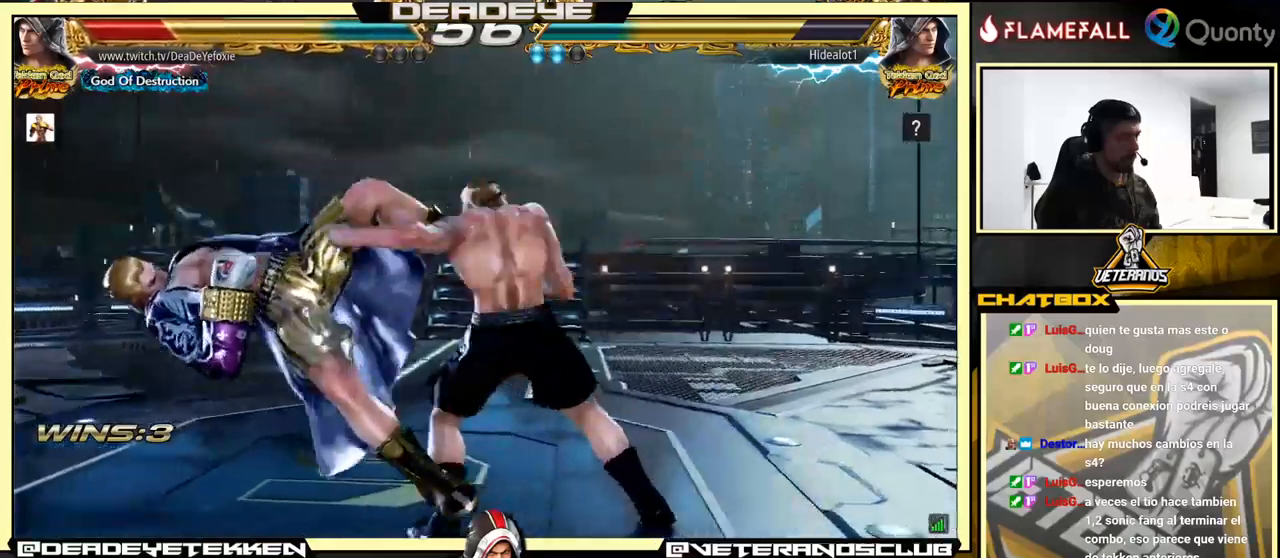
{"buttons": [], "left_stick": "center", "events": [[16, "SQUARE", "down"], [150, "SQUARE", "up"], [216, "SQUARE", "down"], [333, "SQUARE", "up"], [383, "SQUARE", "down"], [500, "SQUARE", "up"]]}
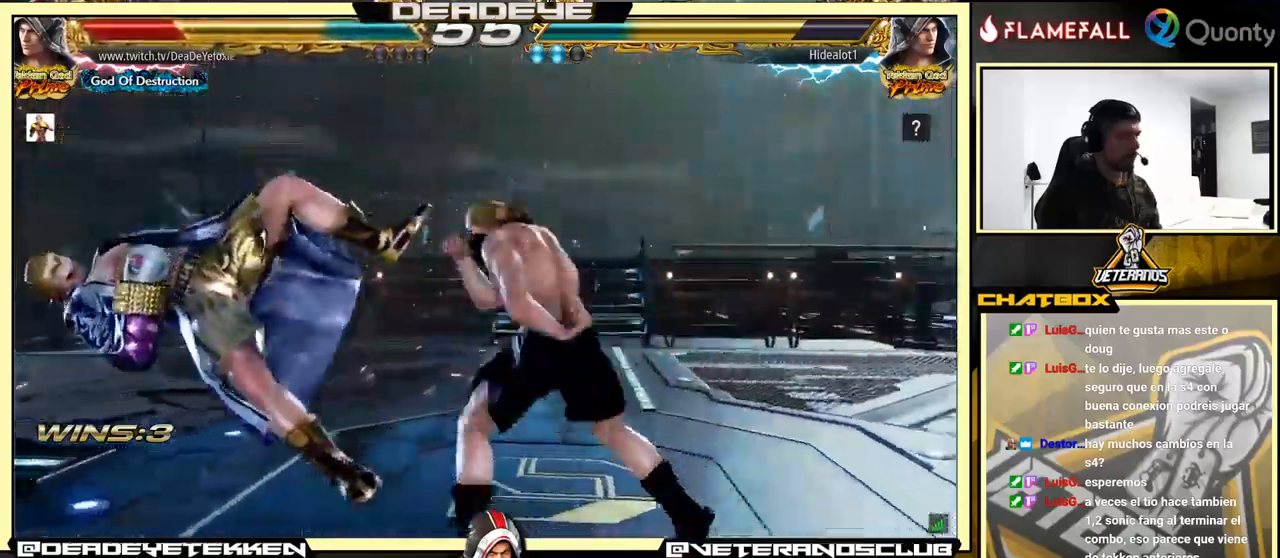
{"buttons": ["SQUARE"], "left_stick": "center", "events": [[33, "SQUARE", "down"], [166, "SQUARE", "up"], [200, "SQUARE", "down"], [366, "SQUARE", "up"], [400, "SQUARE", "down"]]}
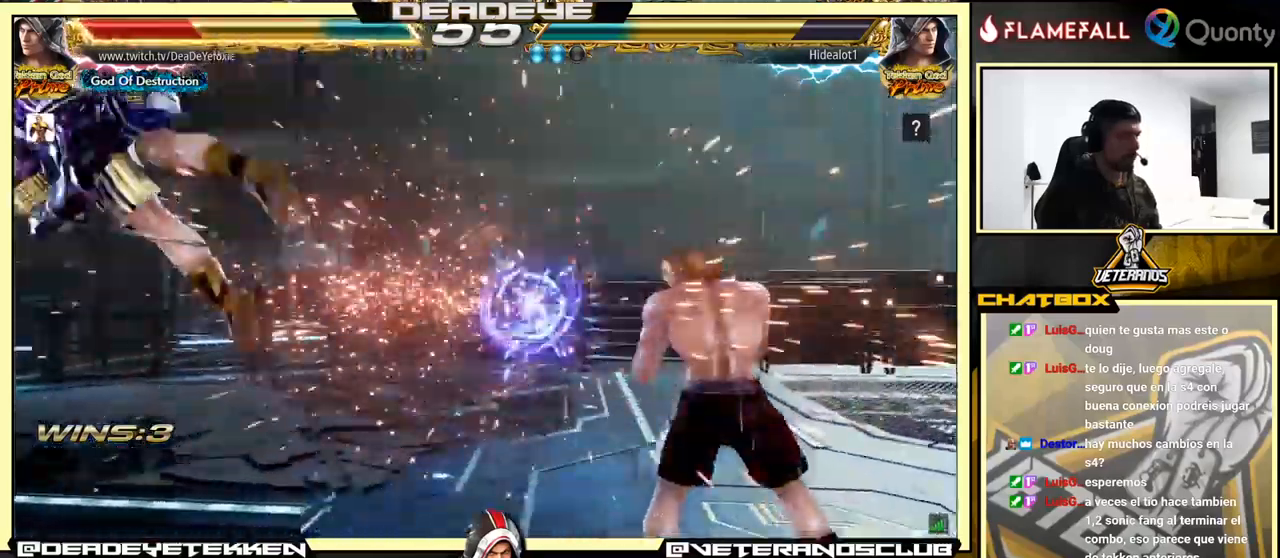
{"buttons": ["SQUARE"], "left_stick": "center", "events": [[16, "SQUARE", "up"], [233, "SQUARE", "down"], [300, "SQUARE", "up"], [383, "SQUARE", "down"], [450, "SQUARE", "up"], [483, "SQUARE", "down"]]}
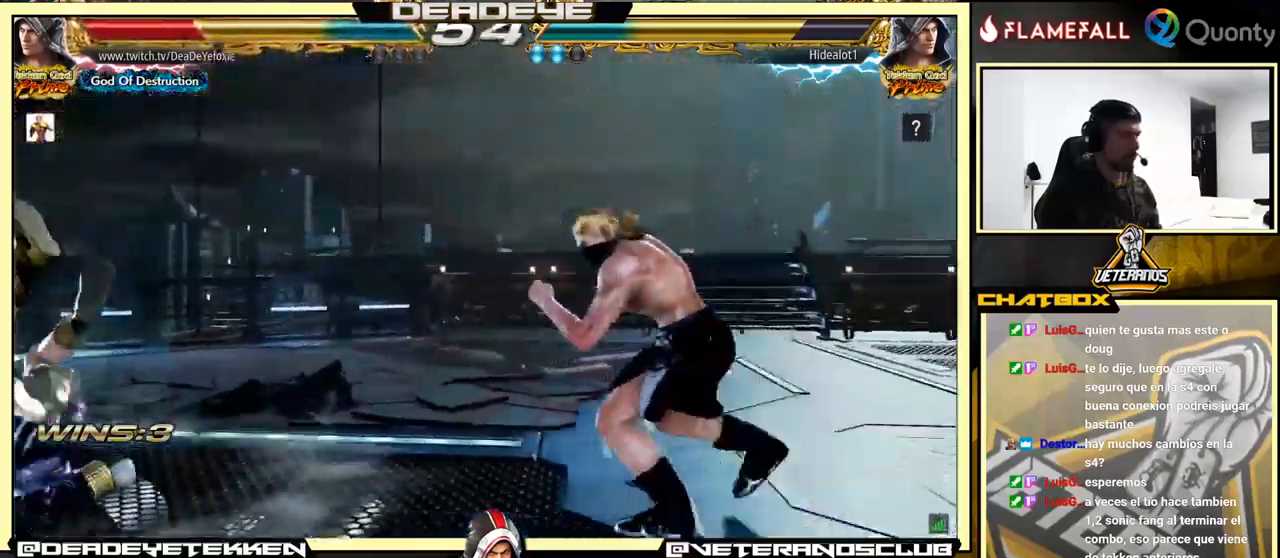
{"buttons": [], "left_stick": "center", "events": [[66, "SQUARE", "up"], [100, "SQUARE", "down"], [183, "SQUARE", "up"], [250, "SQUARE", "down"], [316, "SQUARE", "up"], [366, "SQUARE", "down"], [433, "SQUARE", "up"]]}
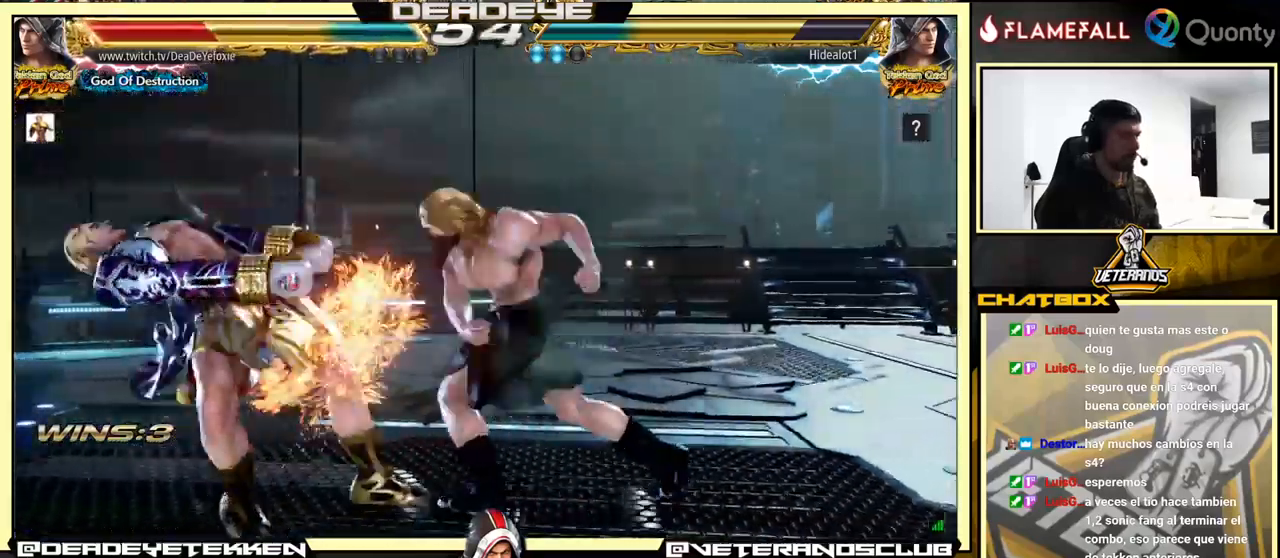
{"buttons": [], "left_stick": "center", "events": []}
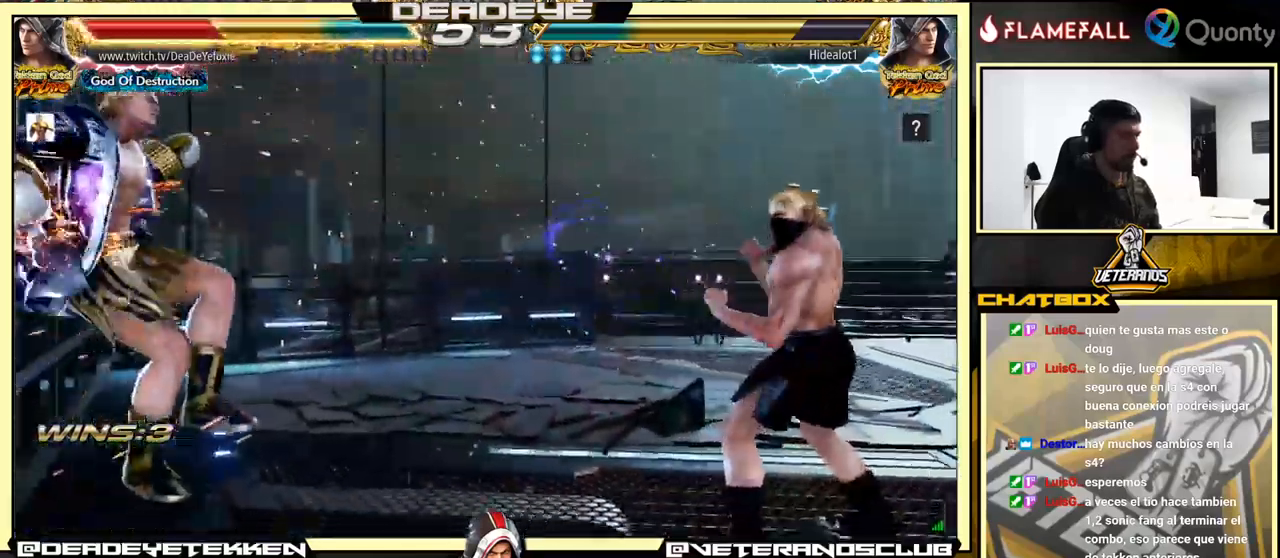
{"buttons": ["SQUARE"], "left_stick": "center", "events": [[366, "SQUARE", "down"], [450, "SQUARE", "up"], [500, "SQUARE", "down"]]}
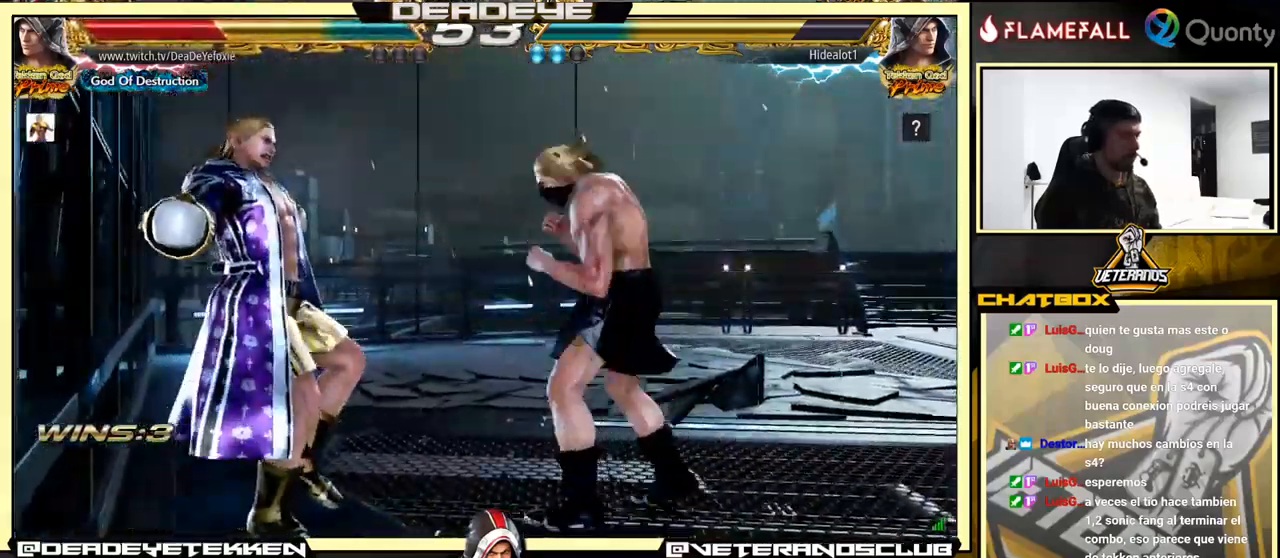
{"buttons": [], "left_stick": "center", "events": [[66, "SQUARE", "up"], [133, "SQUARE", "down"], [216, "SQUARE", "up"], [266, "SQUARE", "down"], [350, "SQUARE", "up"], [416, "SQUARE", "down"], [466, "SQUARE", "up"]]}
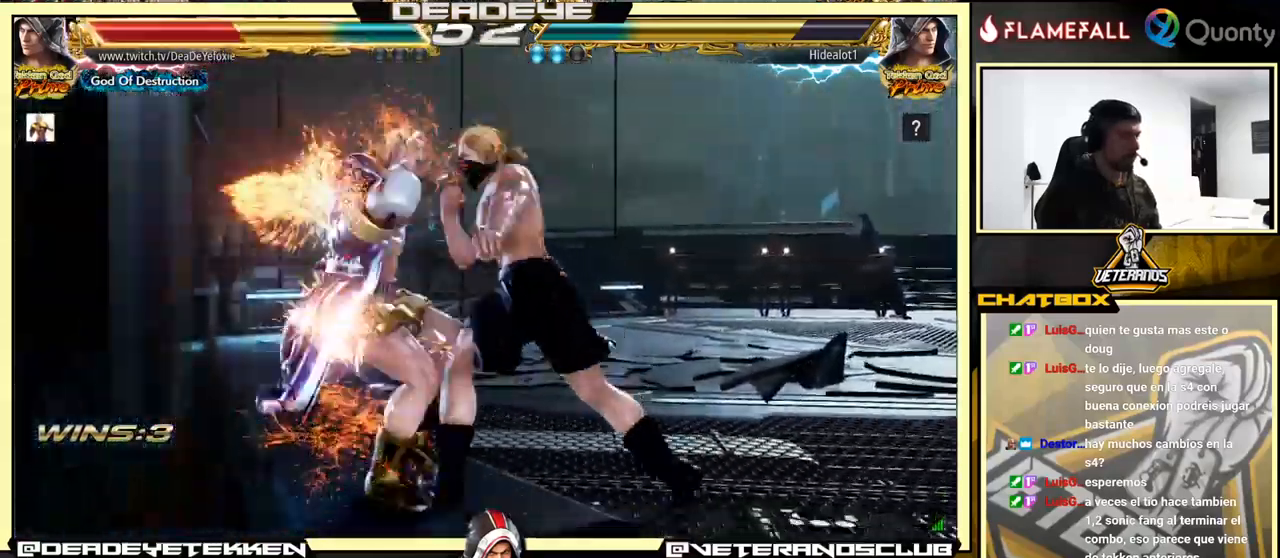
{"buttons": [], "left_stick": "center", "events": [[33, "SQUARE", "down"], [100, "SQUARE", "up"], [200, "SQUARE", "down"], [266, "SQUARE", "up"]]}
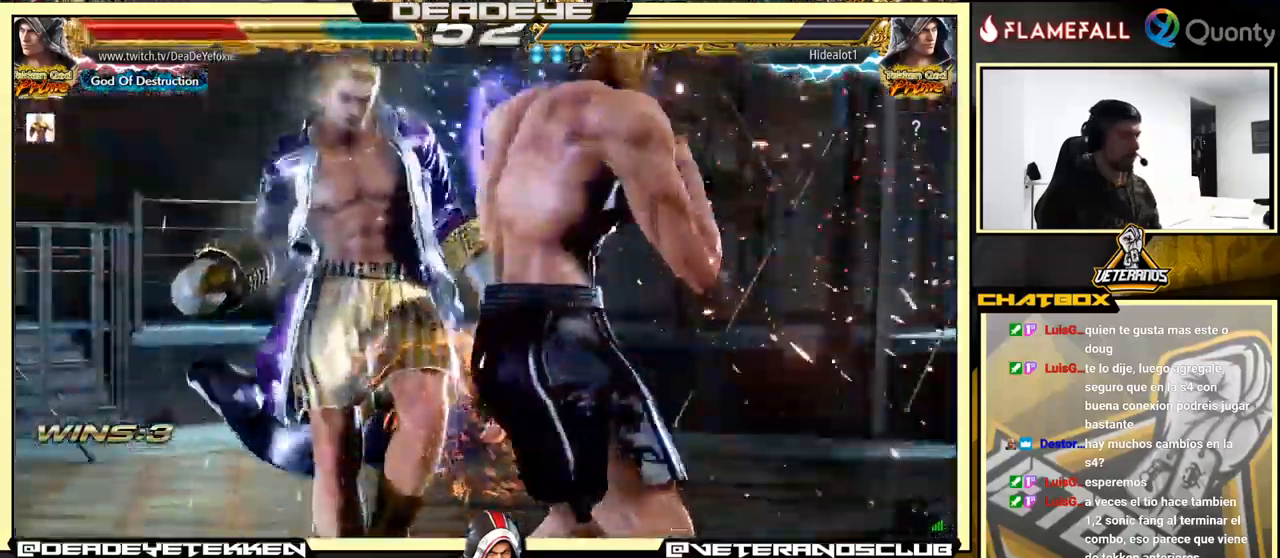
{"buttons": ["SQUARE"], "left_stick": "center", "events": [[250, "SQUARE", "down"], [266, "SQUARE", "up"], [350, "SQUARE", "down"], [433, "SQUARE", "up"], [500, "SQUARE", "down"]]}
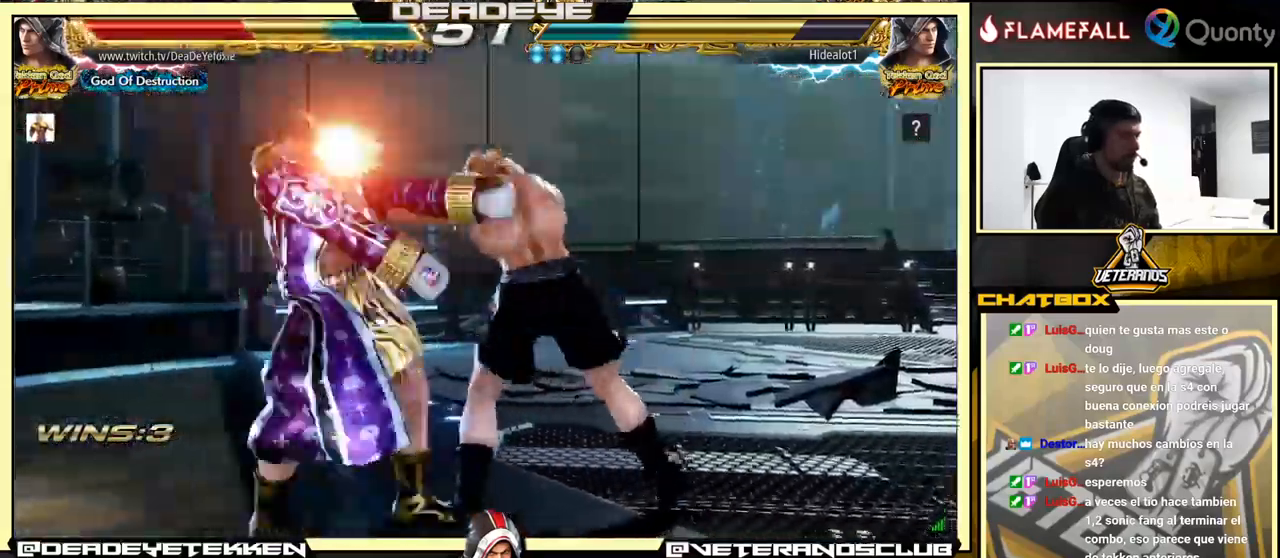
{"buttons": ["SQUARE"], "left_stick": "center", "events": [[100, "SQUARE", "up"], [183, "SQUARE", "down"], [333, "SQUARE", "up"], [449, "SQUARE", "down"]]}
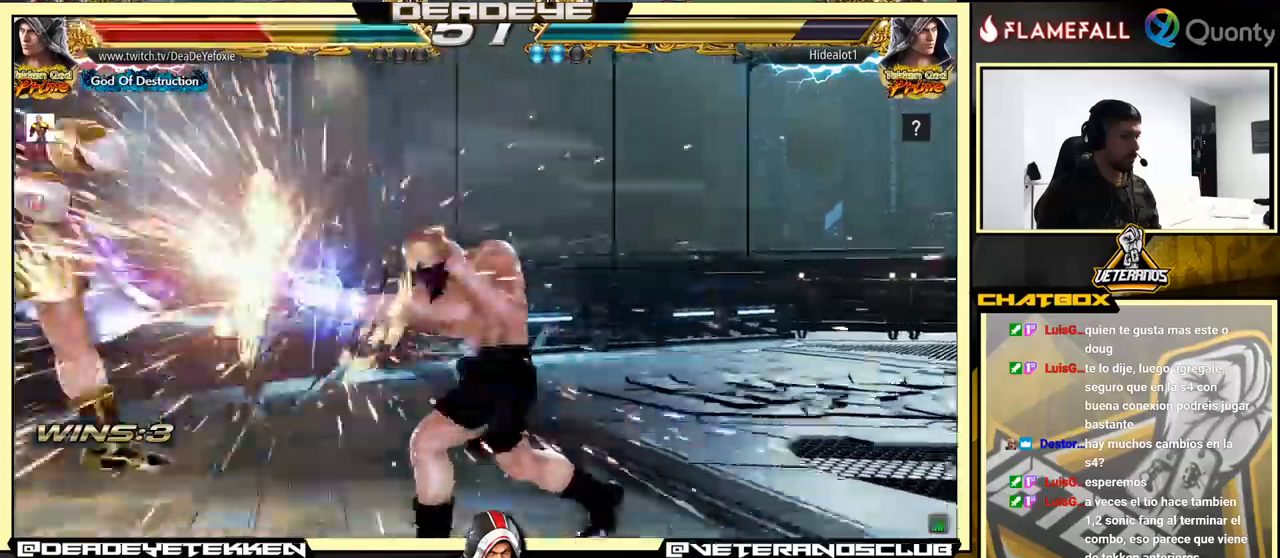
{"buttons": [], "left_stick": "center", "events": [[100, "SQUARE", "up"]]}